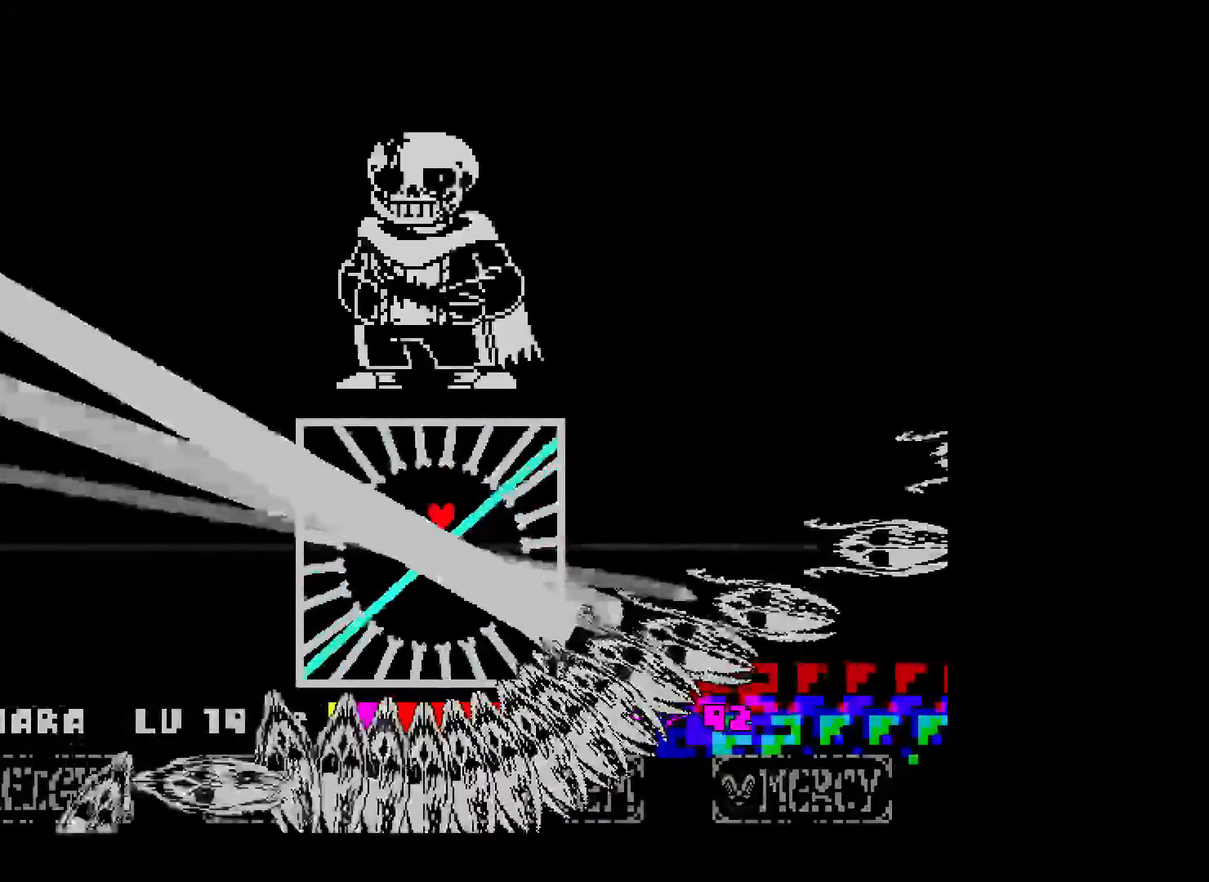
Gameplay with keyboard; each line is a JSON object with the keys held at the frame after it. "events" lists presses ("down") and releases ("up") of "c", "down", "left", "right", "space", "up", "x" and "z" between this image and that frame as [ms after this image, input, new state], when the widget could be followed in between. No other keys are recorded. Mouse input is not recorded.
{"keys": ["down"], "events": [[300, "right", "down"], [317, "down", "down"], [417, "right", "up"]]}
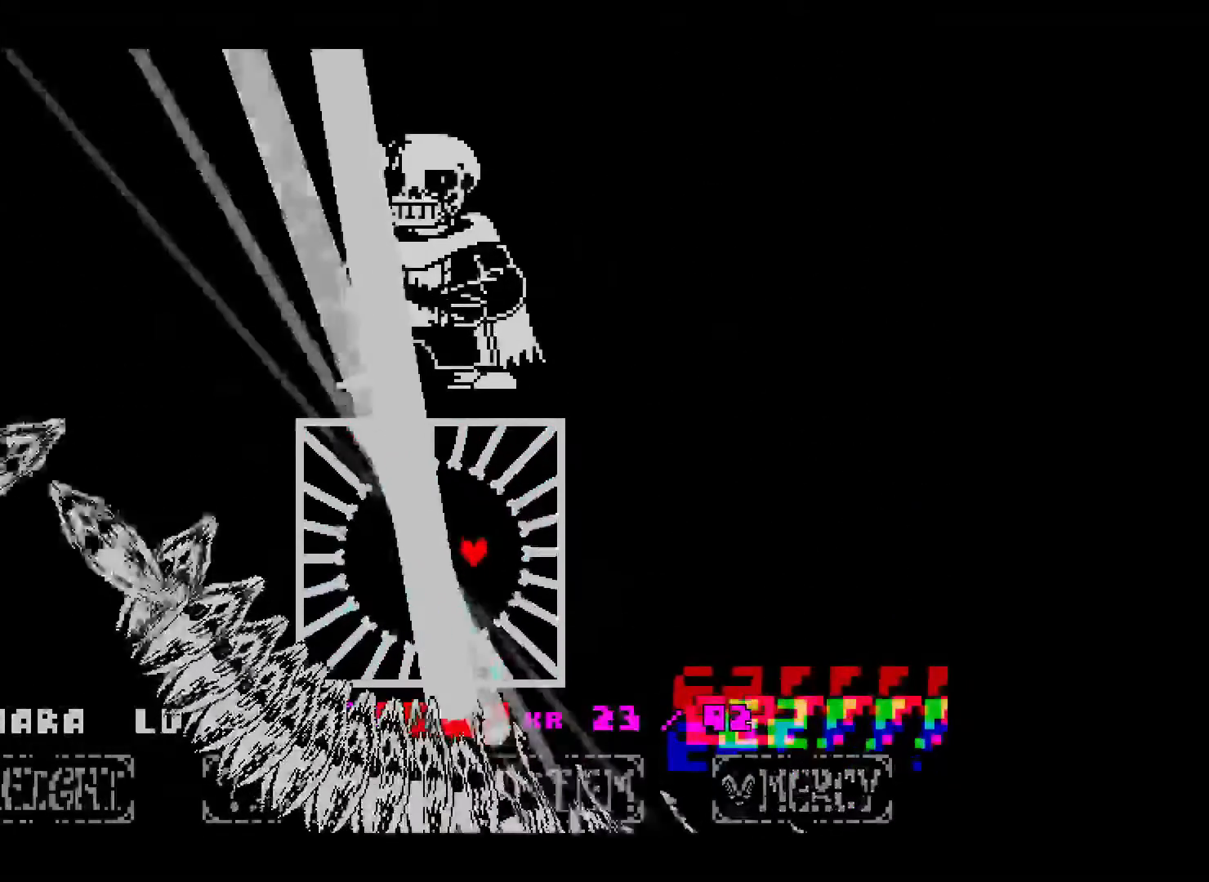
{"keys": [], "events": [[17, "down", "up"], [117, "down", "down"], [267, "down", "up"]]}
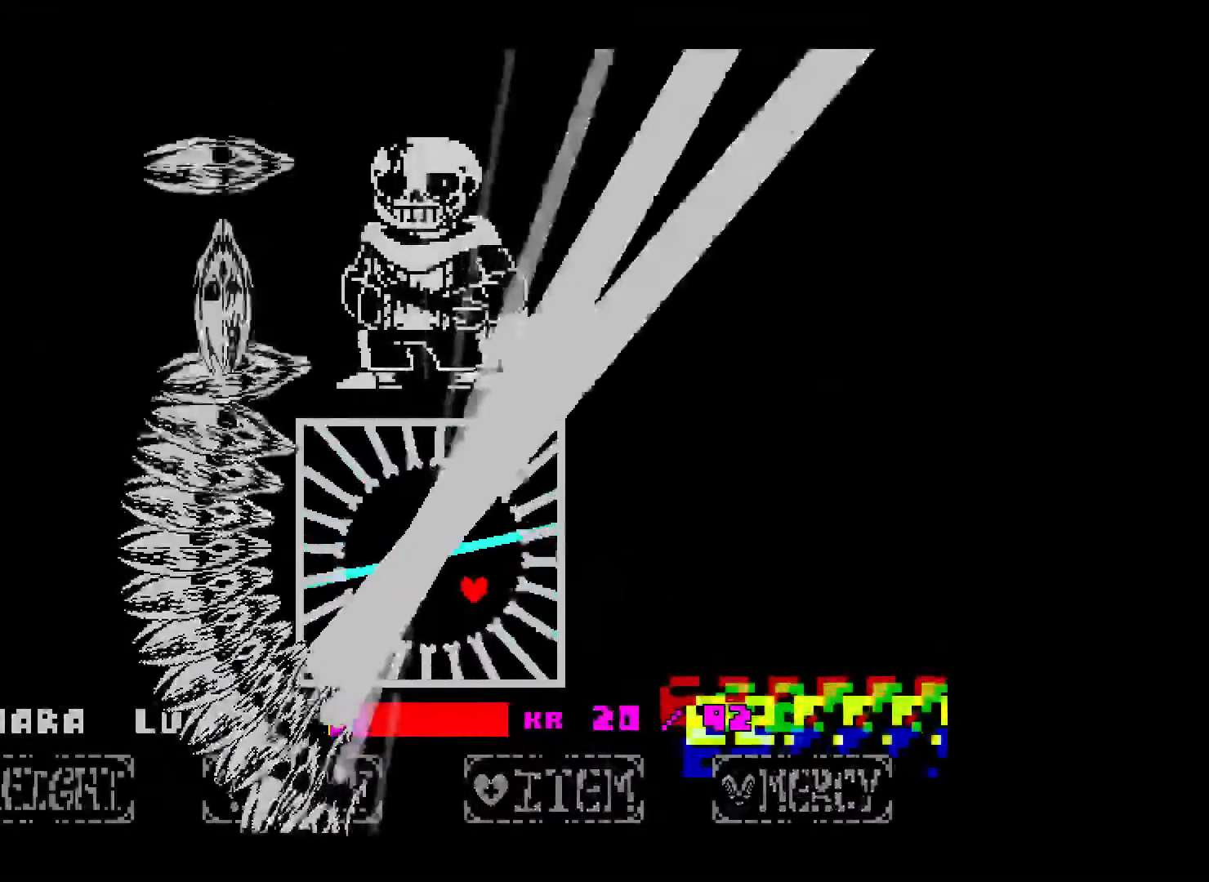
{"keys": [], "events": [[50, "down", "down"], [117, "left", "down"], [167, "down", "up"], [250, "left", "up"]]}
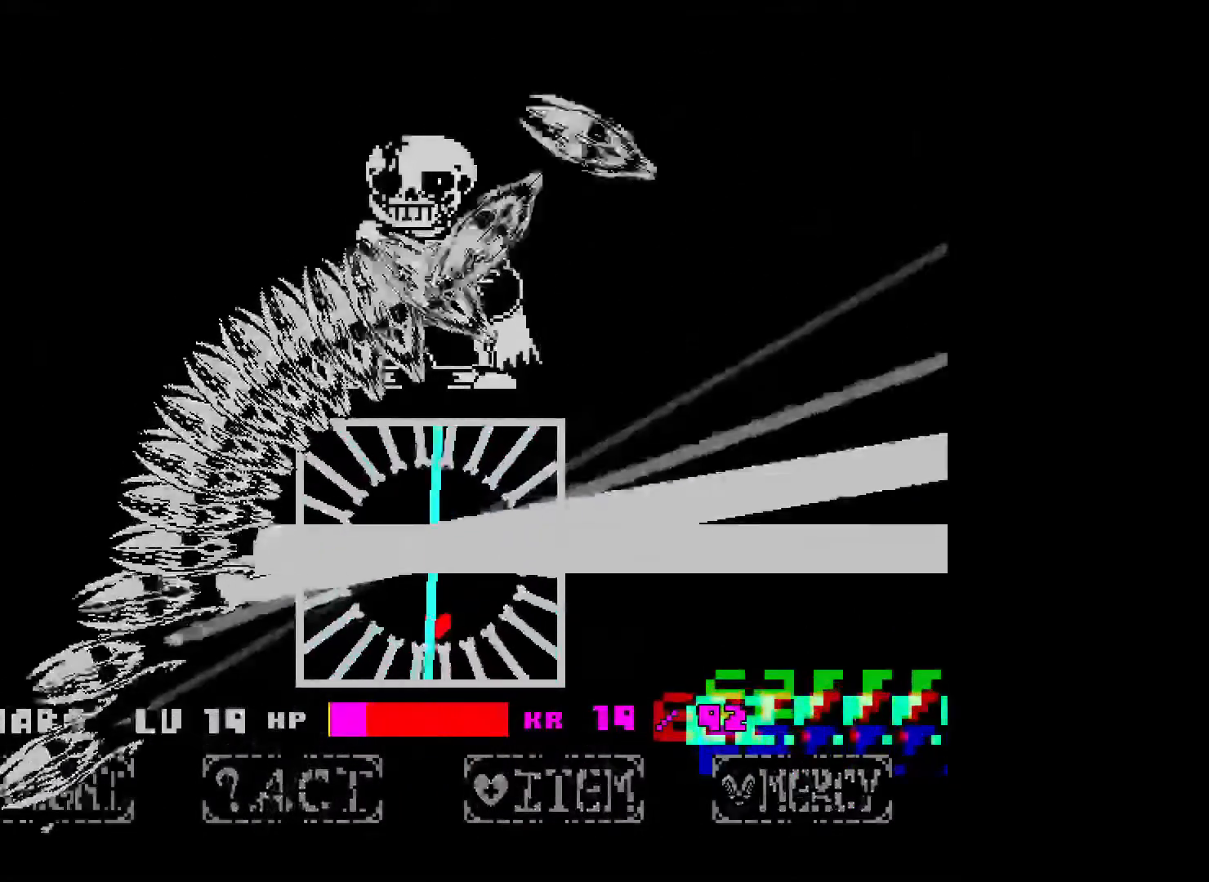
{"keys": [], "events": [[67, "left", "down"], [167, "up", "down"], [267, "left", "up"], [300, "up", "up"]]}
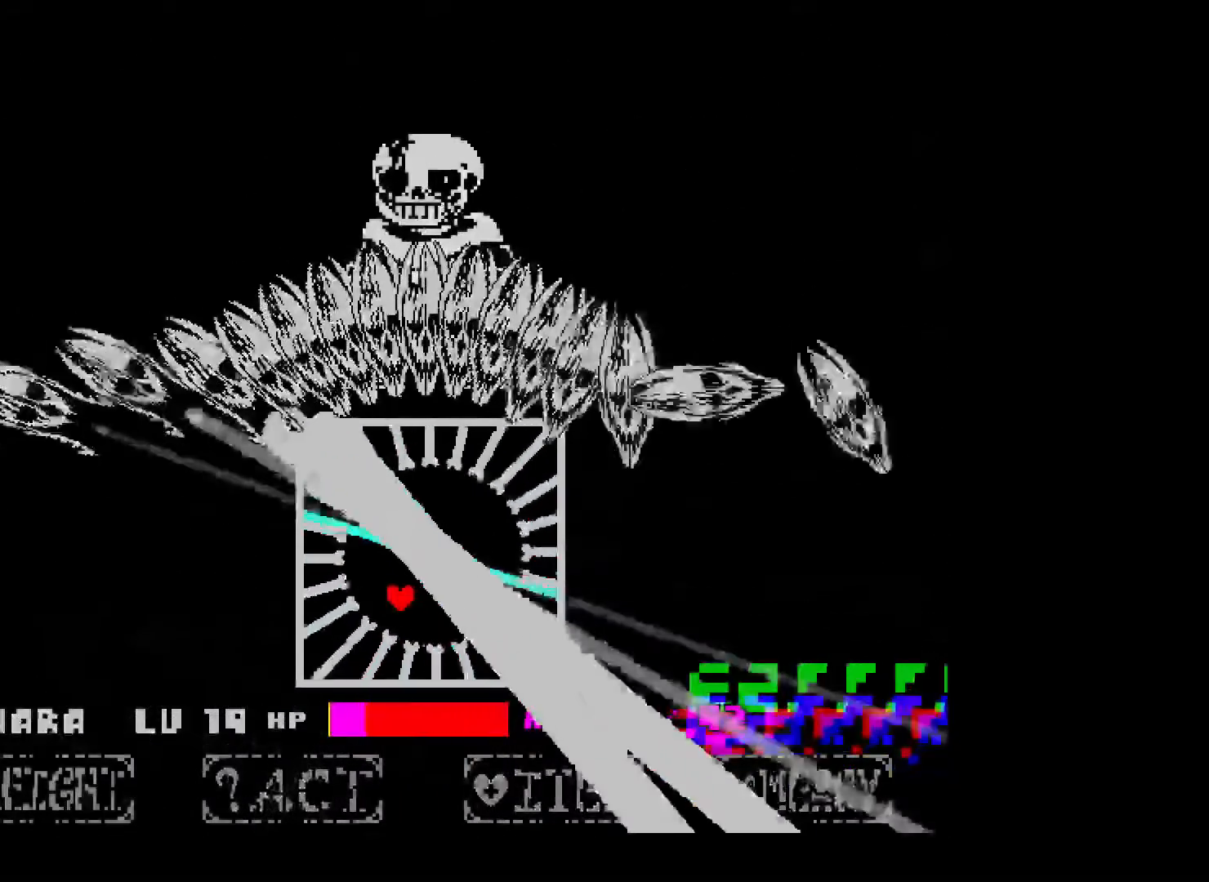
{"keys": [], "events": [[100, "left", "down"], [167, "up", "down"], [217, "left", "up"], [317, "up", "up"]]}
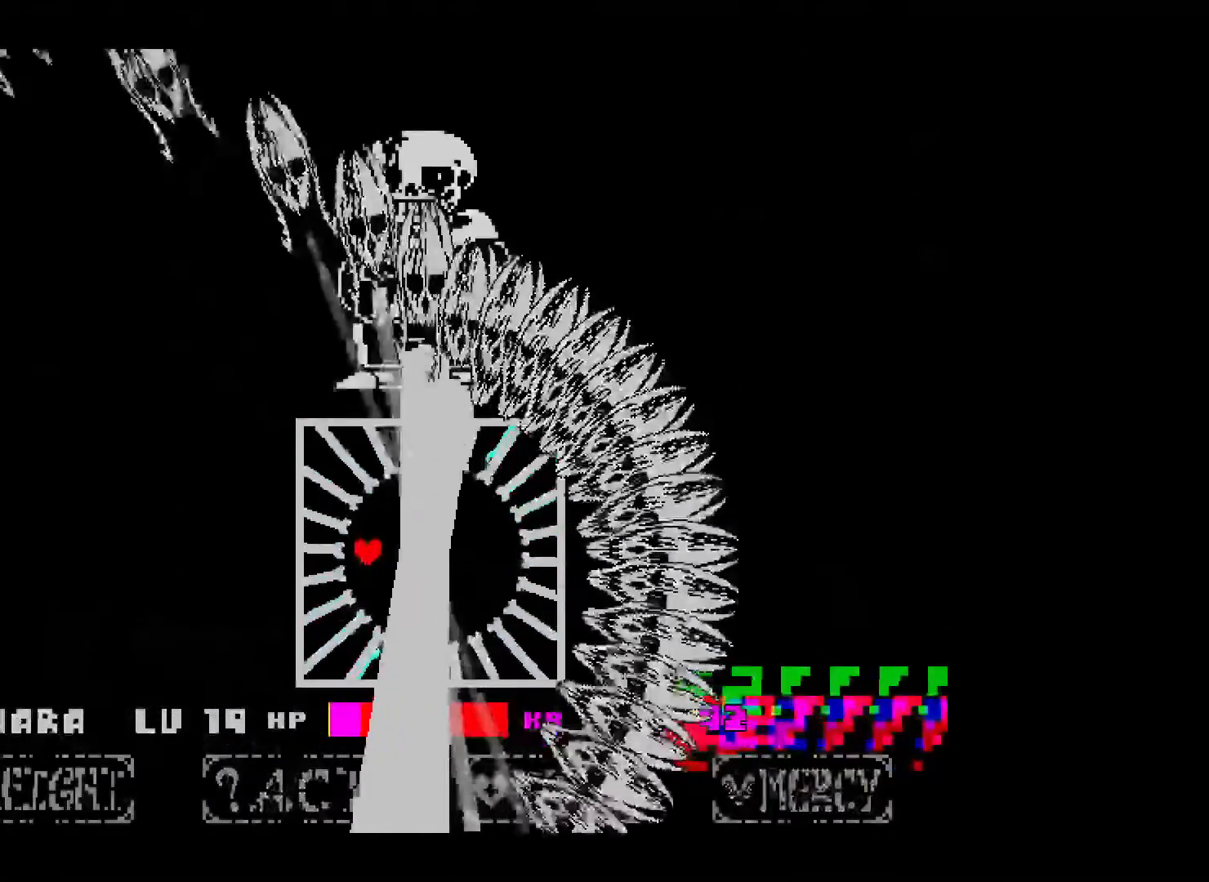
{"keys": [], "events": [[117, "up", "down"], [250, "right", "down"], [267, "up", "up"], [367, "right", "up"]]}
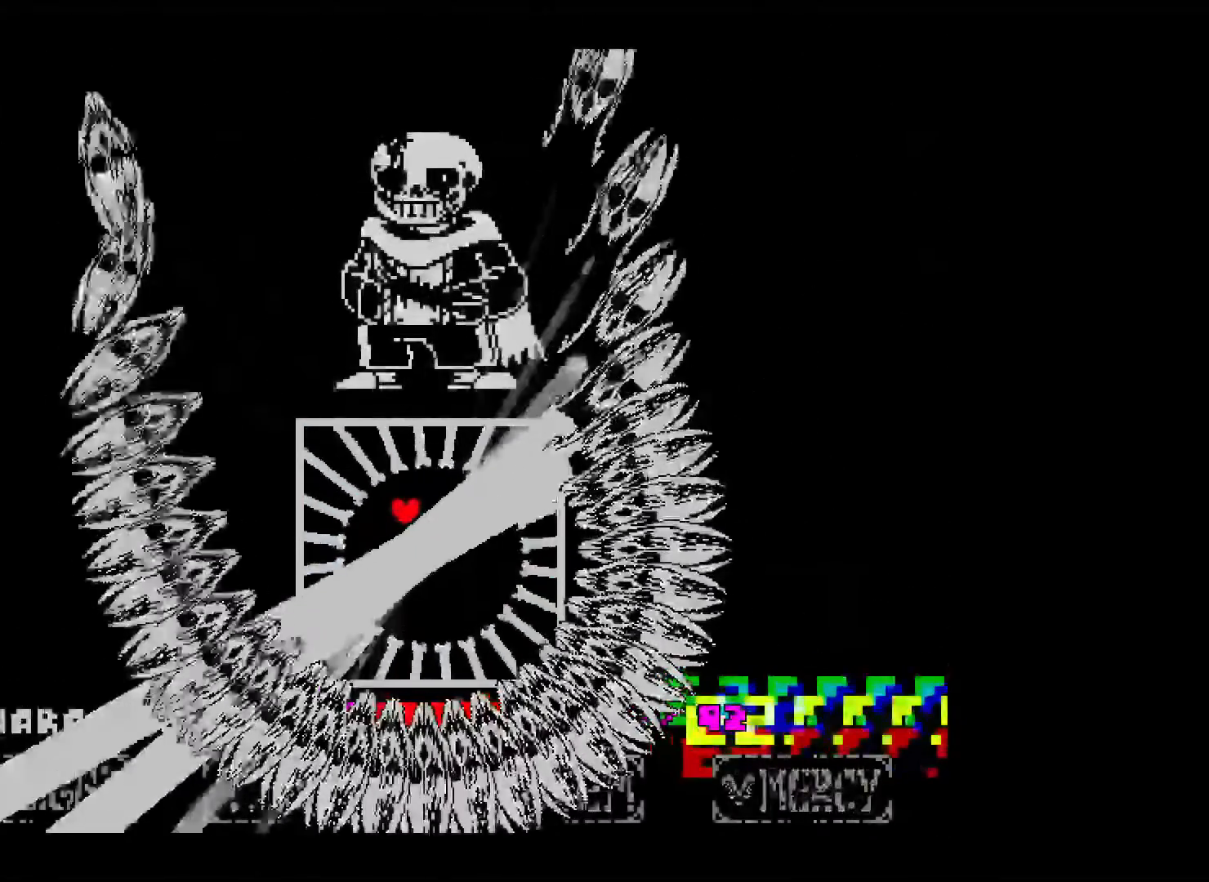
{"keys": ["down"], "events": [[50, "right", "down"], [367, "right", "up"], [400, "down", "down"]]}
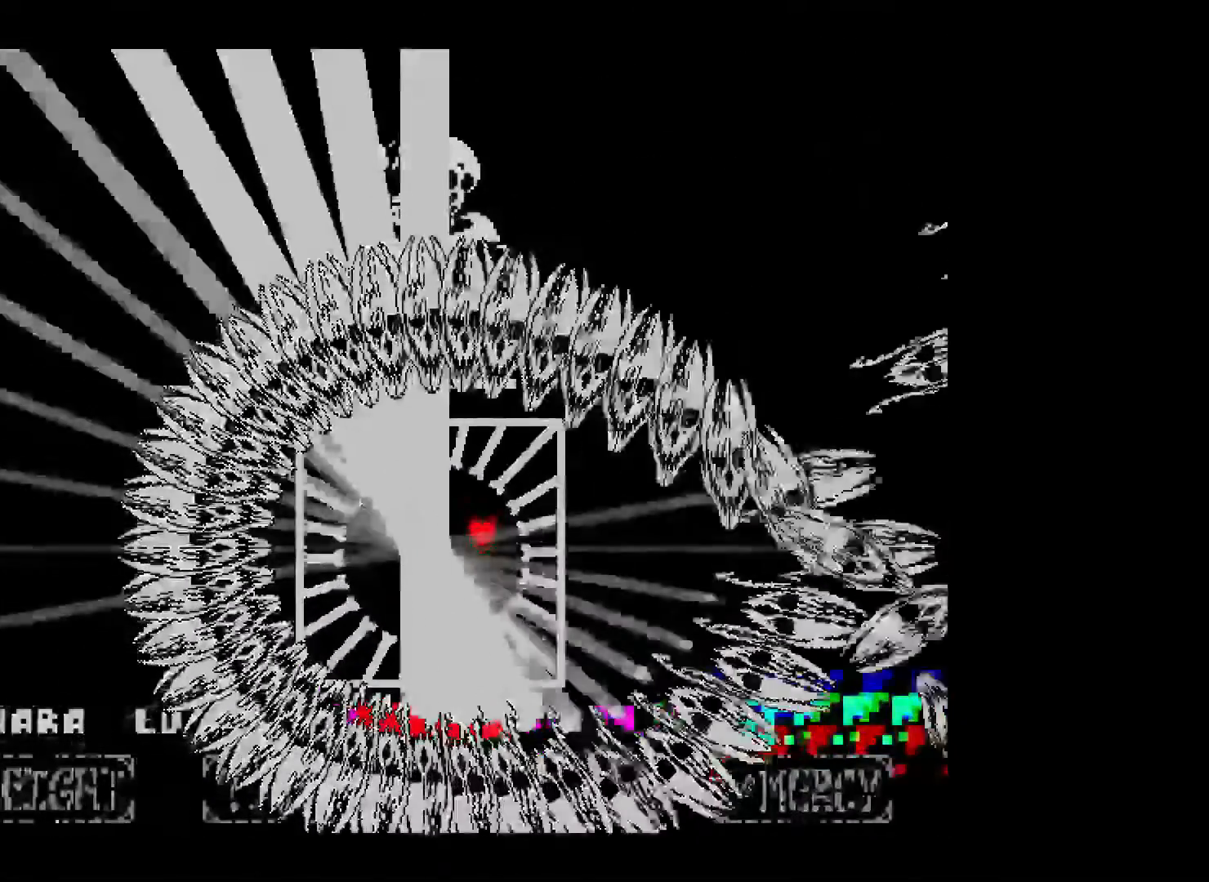
{"keys": ["left", "up"], "events": [[200, "left", "down"], [317, "down", "up"], [500, "up", "down"]]}
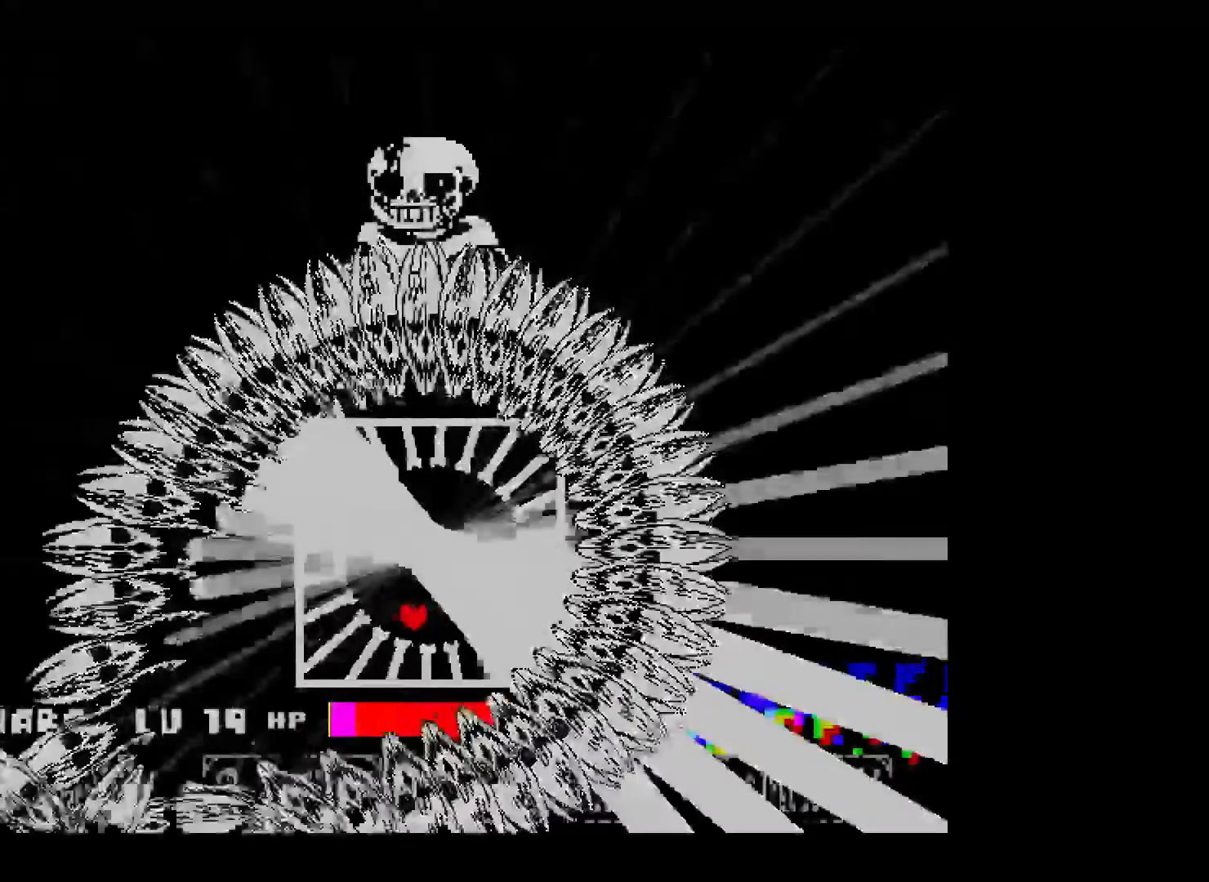
{"keys": ["right"], "events": [[167, "left", "up"], [367, "right", "down"], [467, "up", "up"]]}
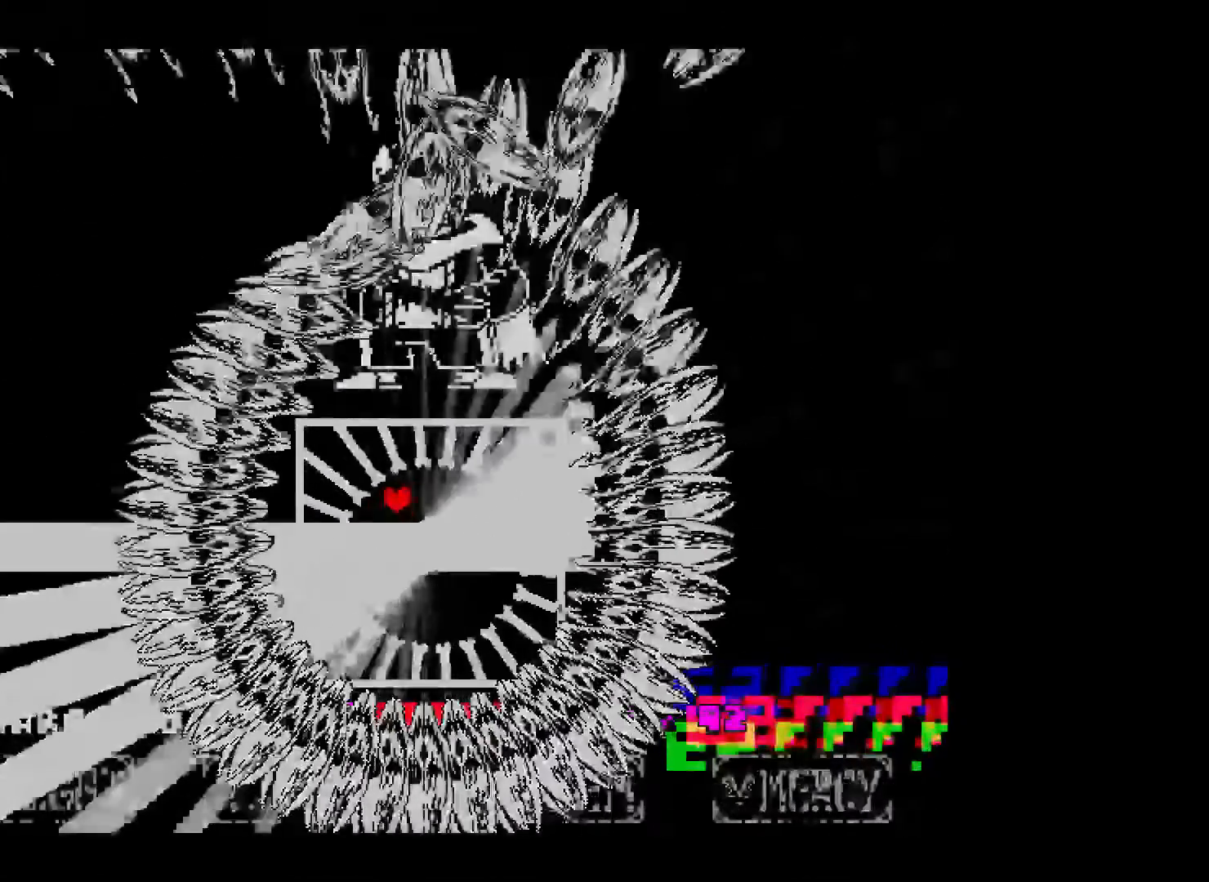
{"keys": ["down"], "events": [[217, "down", "down"], [267, "right", "up"]]}
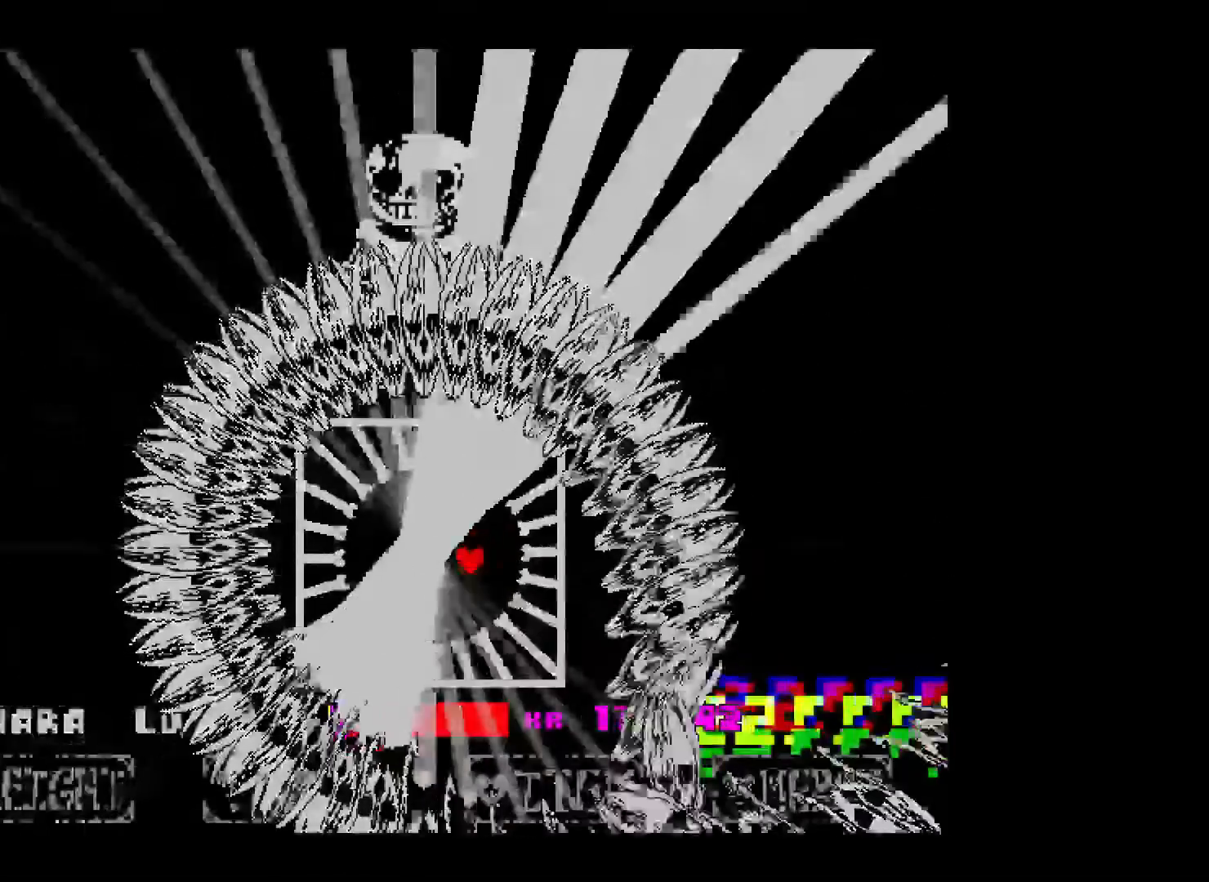
{"keys": ["up"], "events": [[17, "left", "down"], [167, "down", "up"], [317, "up", "down"], [417, "left", "up"]]}
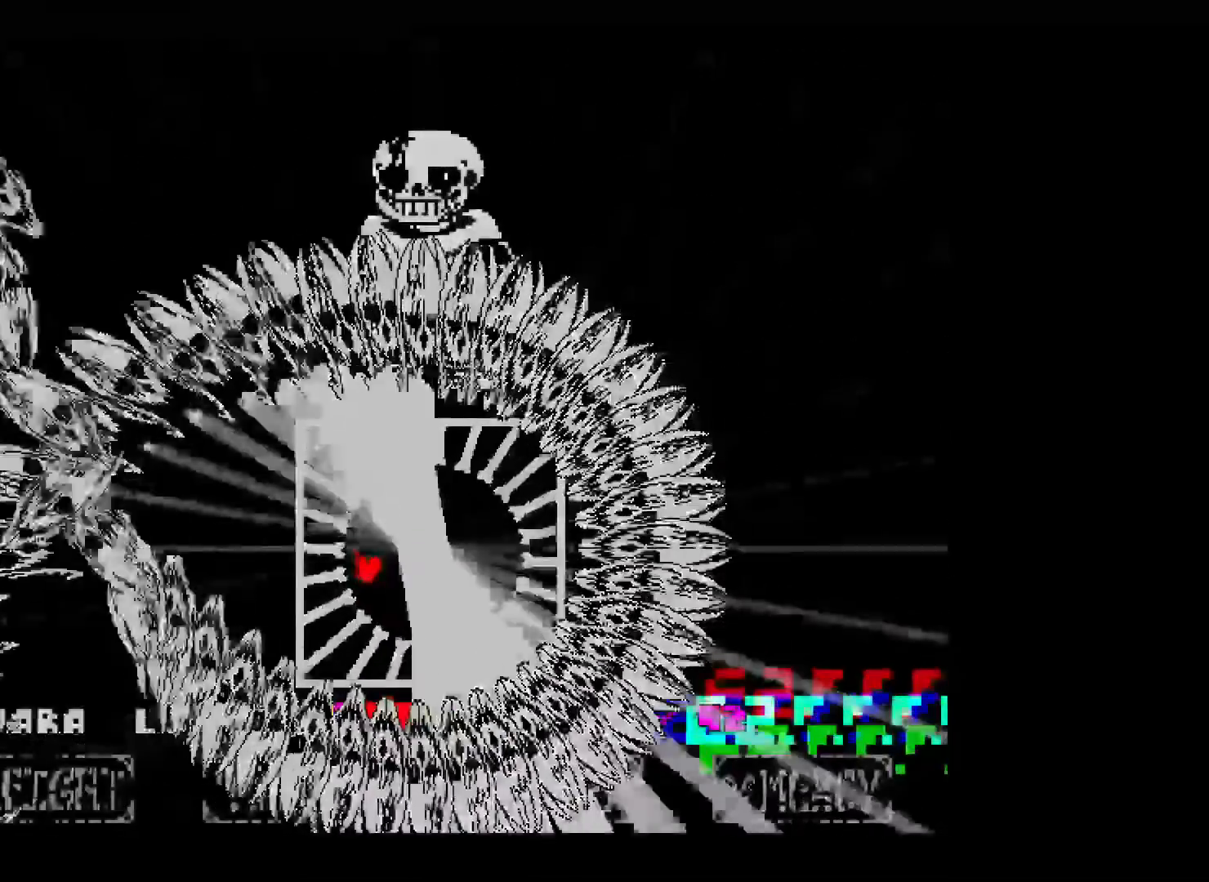
{"keys": ["right"], "events": [[117, "right", "down"], [267, "up", "up"]]}
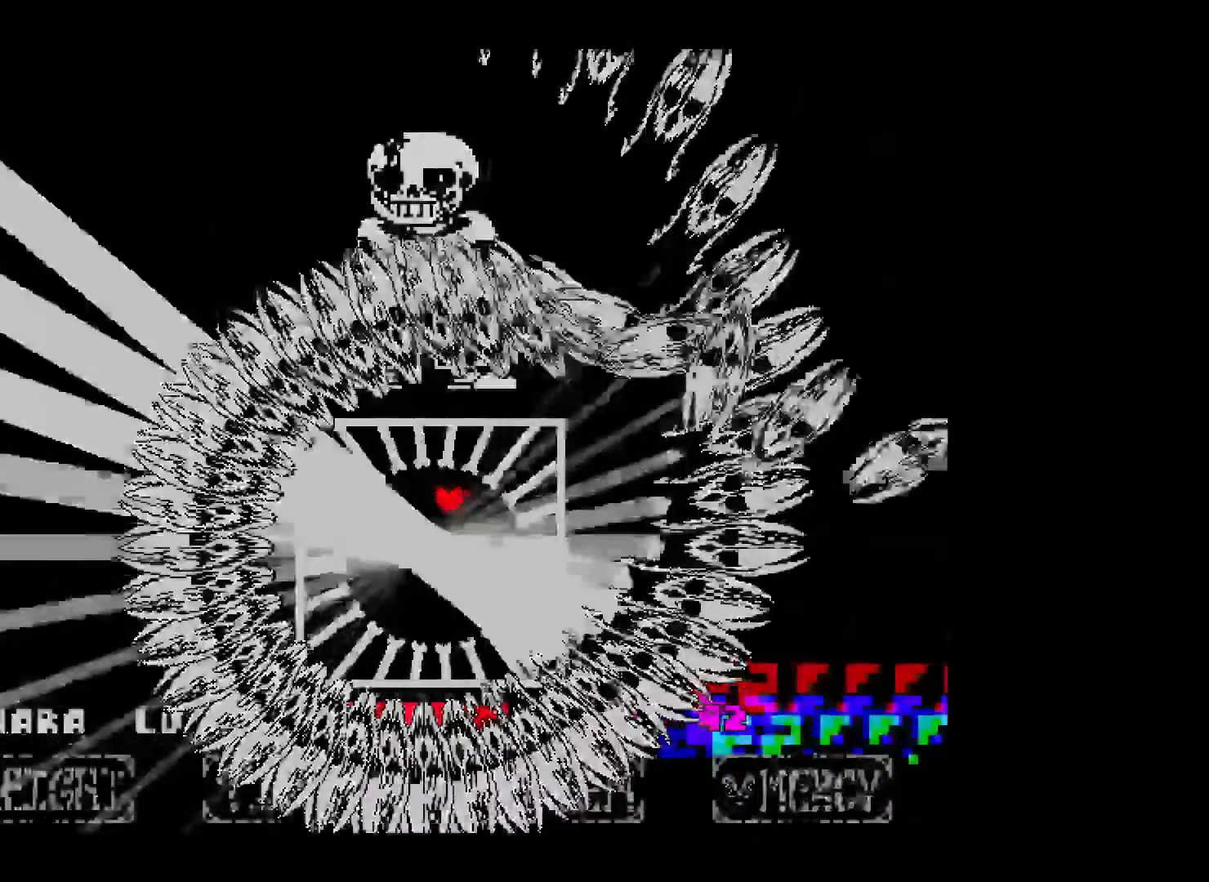
{"keys": ["left"], "events": [[17, "down", "down"], [117, "right", "up"], [267, "left", "down"], [367, "down", "up"]]}
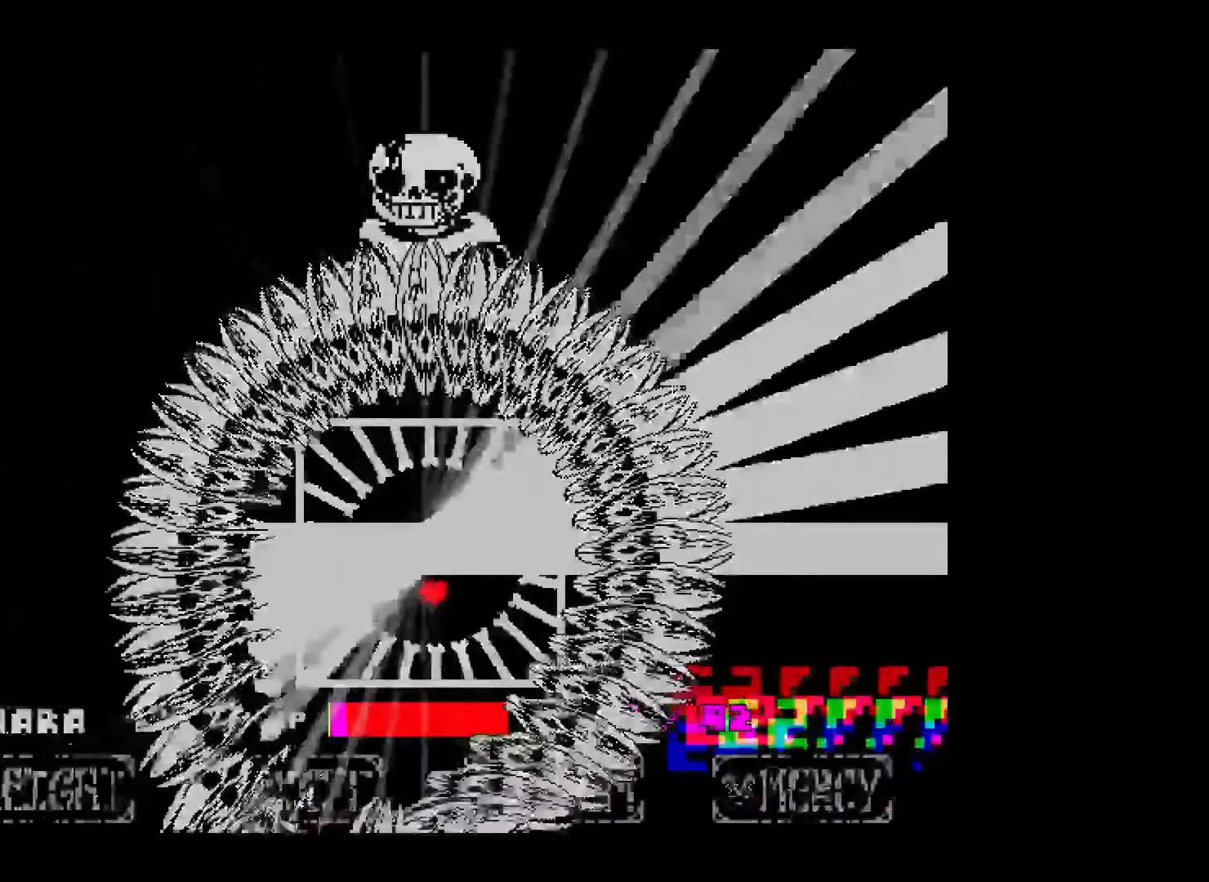
{"keys": ["right", "up"], "events": [[67, "up", "down"], [167, "left", "up"], [417, "right", "down"]]}
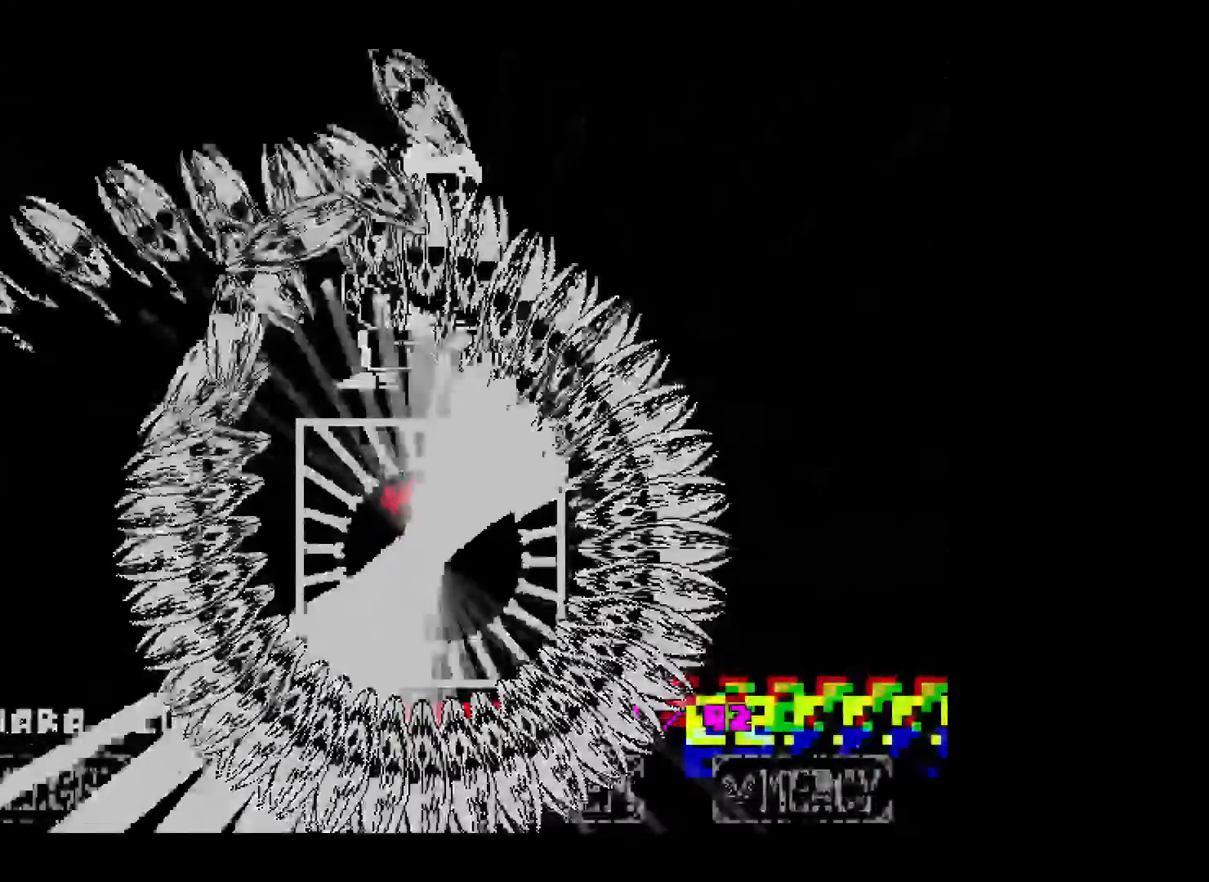
{"keys": ["down"], "events": [[17, "up", "up"], [200, "down", "down"], [267, "right", "up"]]}
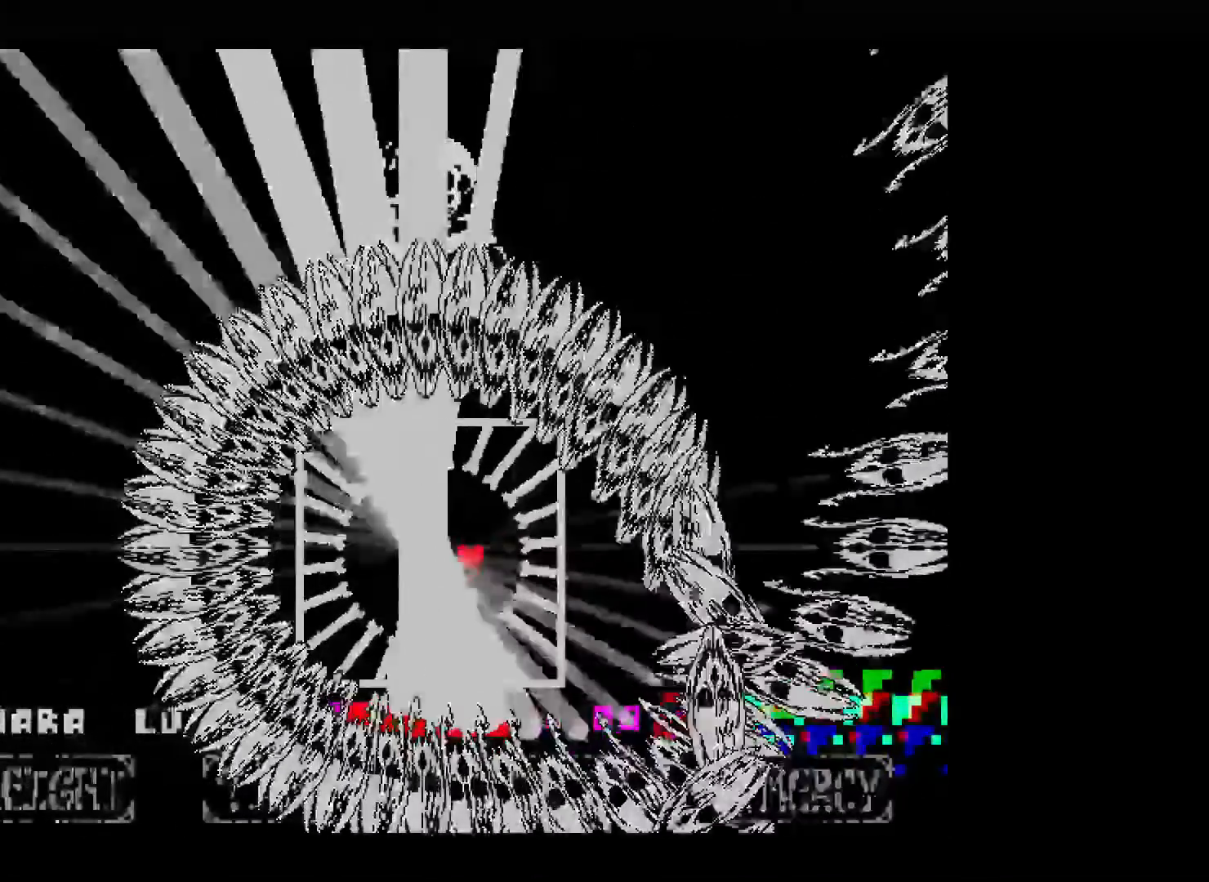
{"keys": ["left", "up"], "events": [[67, "left", "down"], [167, "down", "up"], [367, "up", "down"]]}
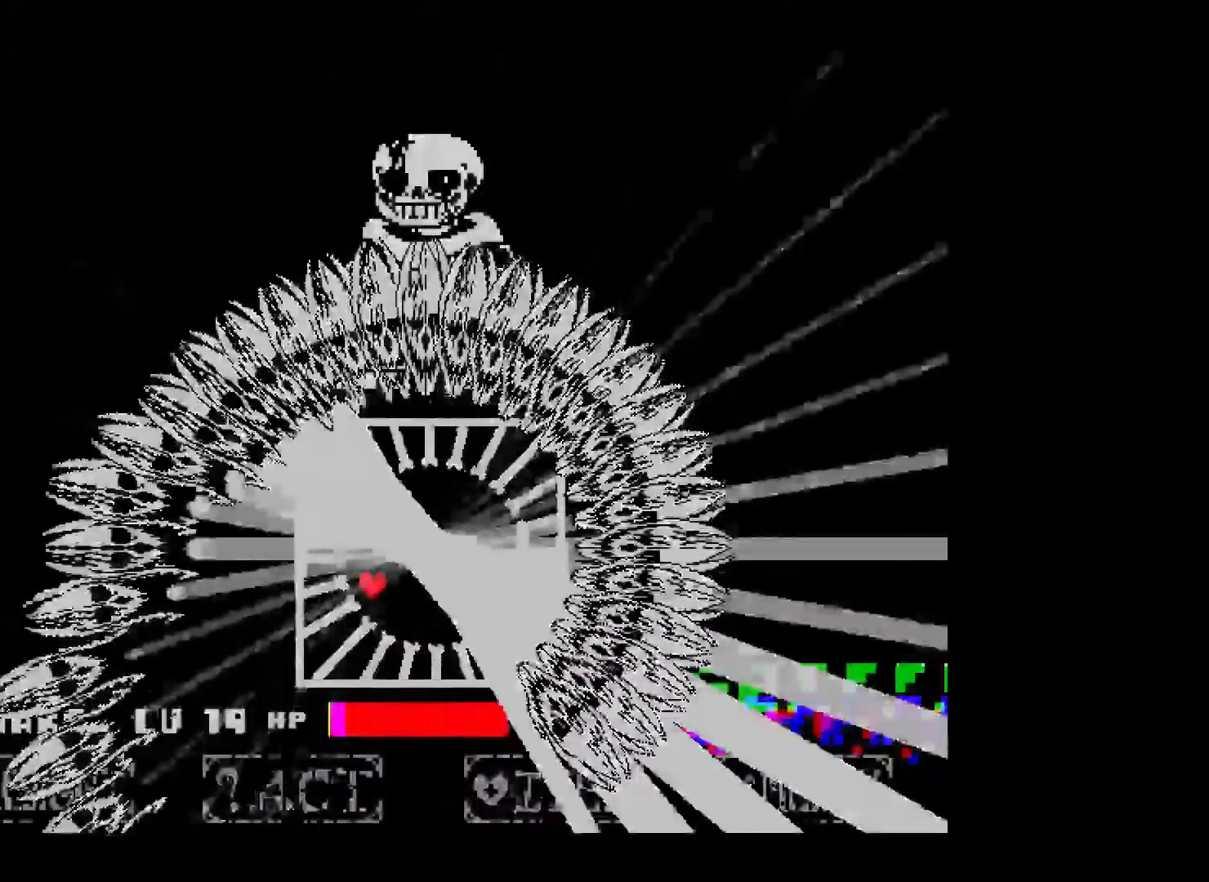
{"keys": ["right"], "events": [[17, "left", "up"], [267, "right", "down"], [467, "up", "up"]]}
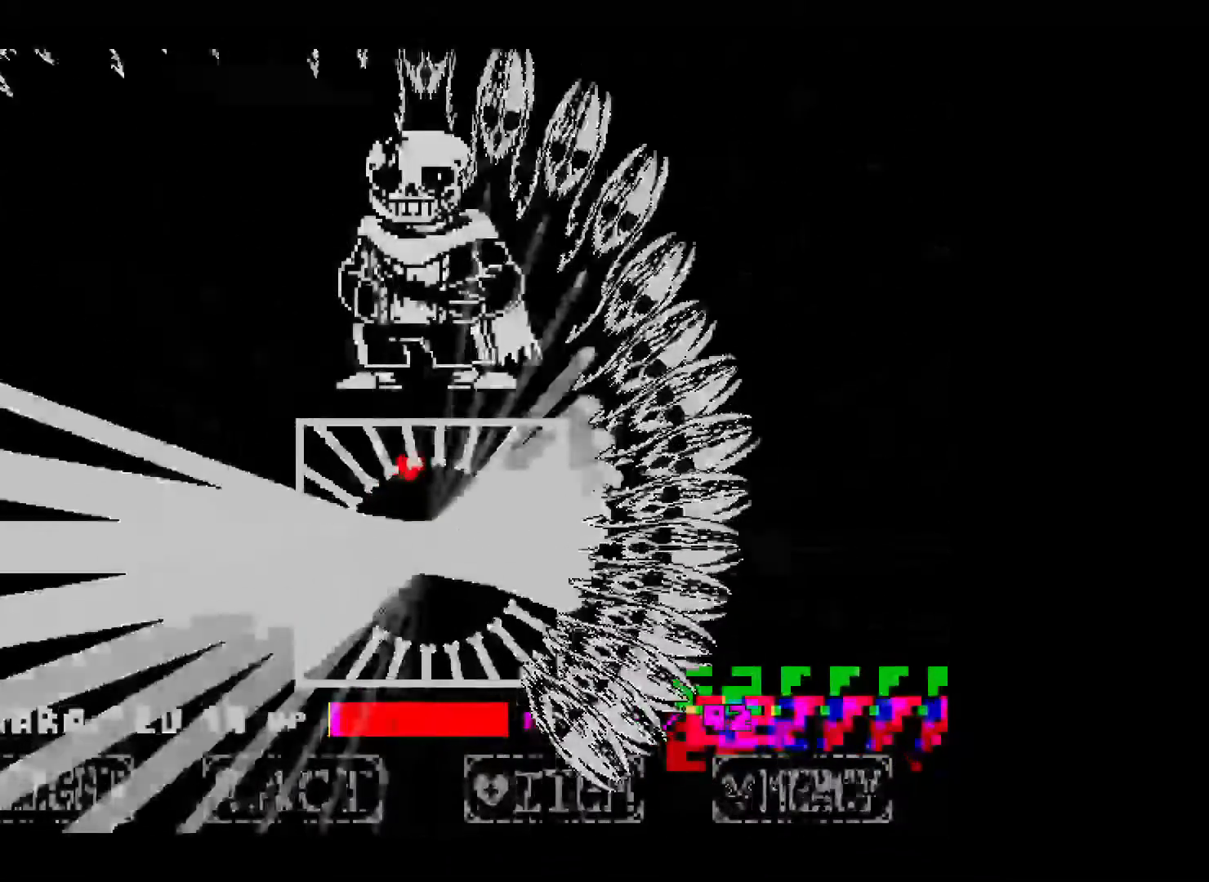
{"keys": ["left"], "events": [[100, "down", "down"], [200, "right", "up"], [317, "down", "up"], [500, "left", "down"]]}
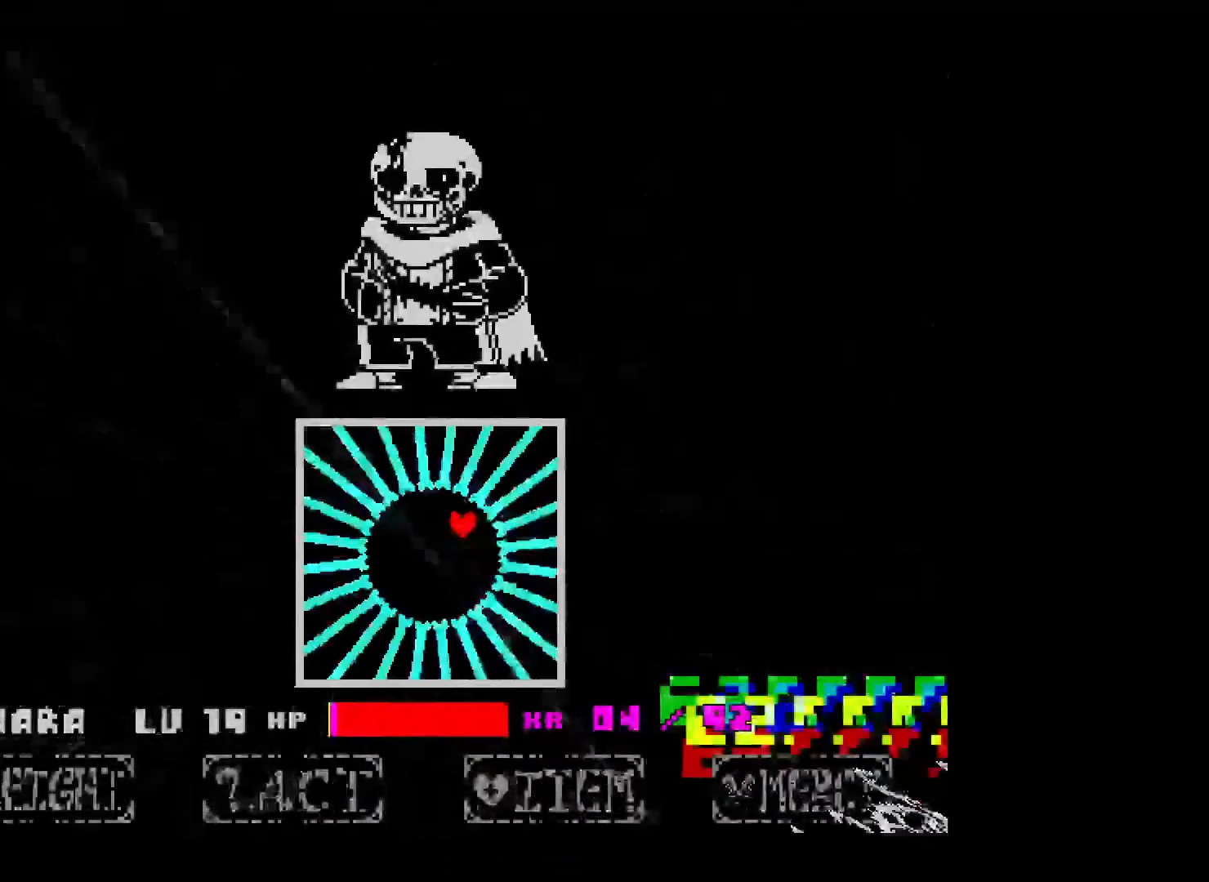
{"keys": [], "events": [[17, "left", "up"]]}
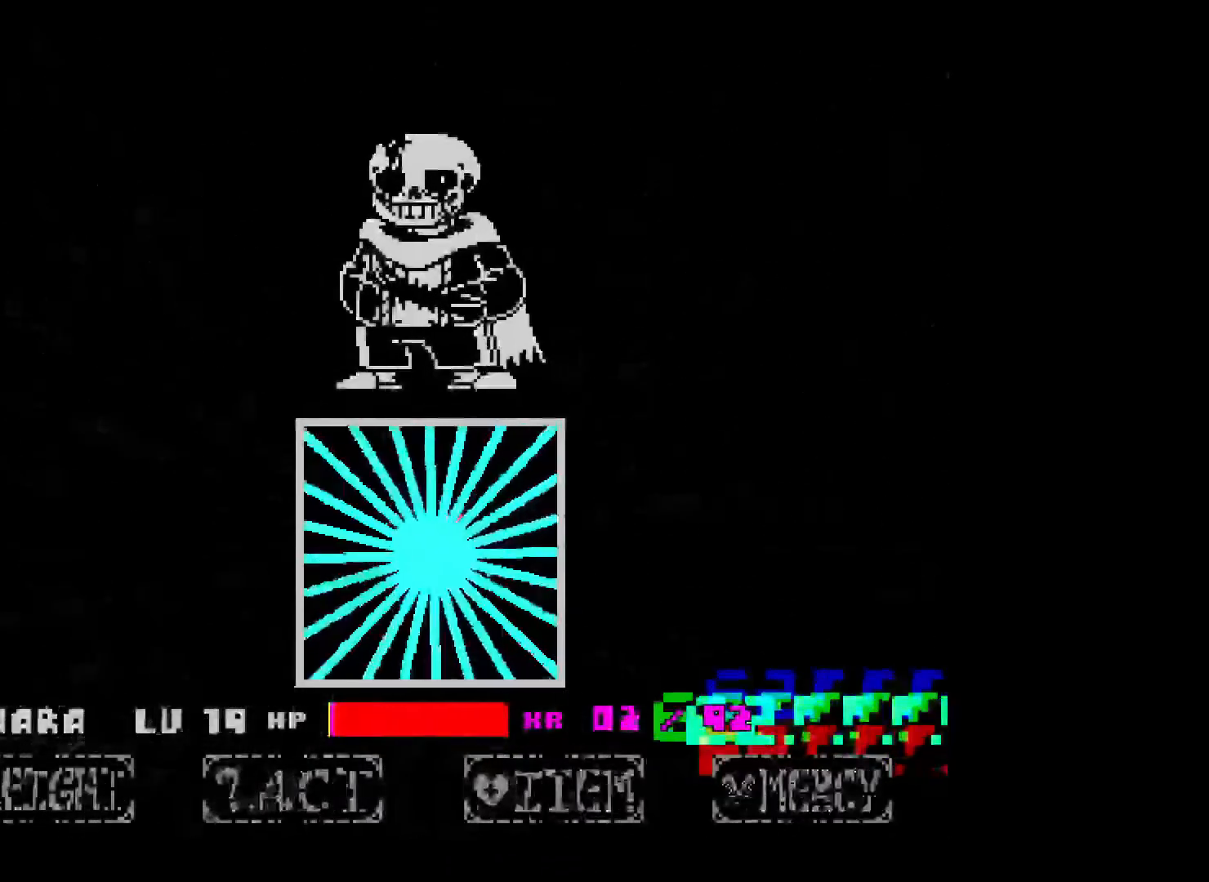
{"keys": [], "events": []}
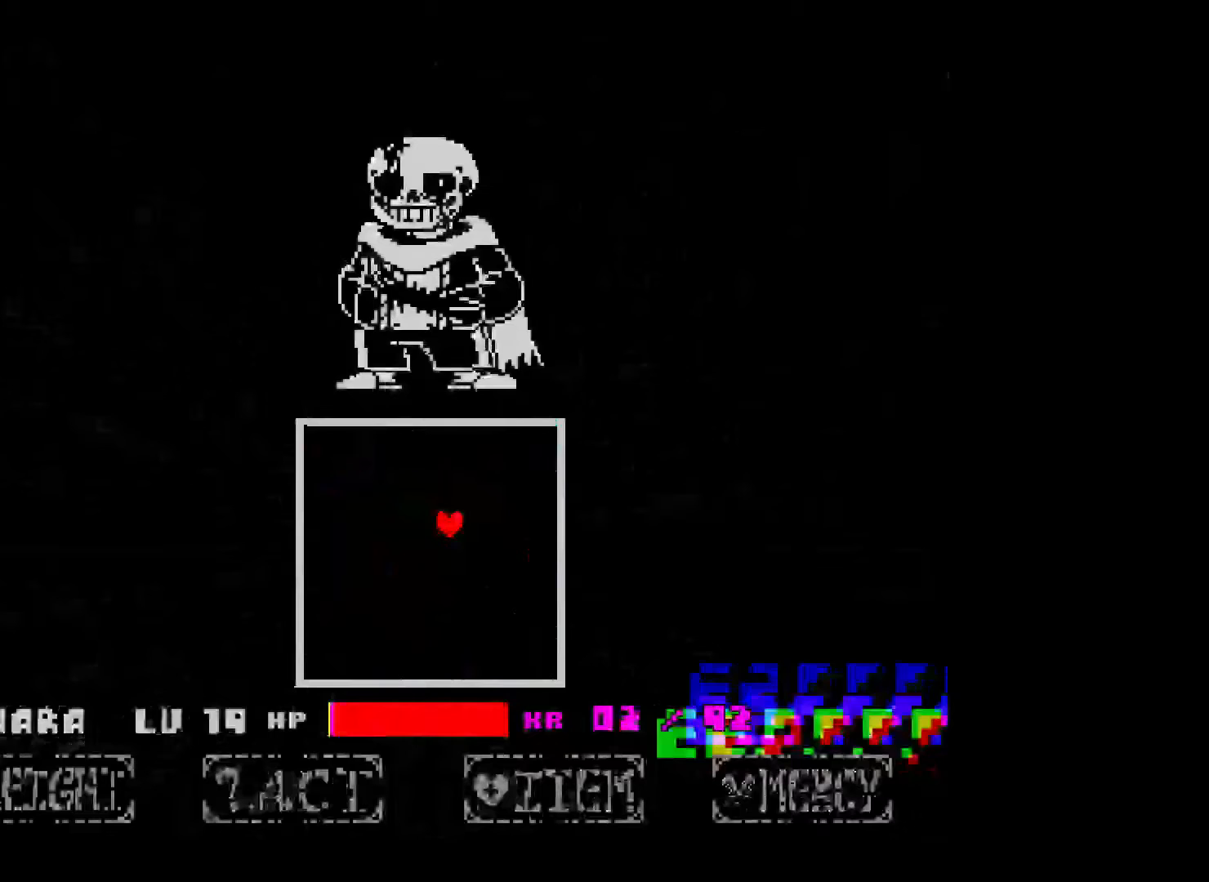
{"keys": [], "events": []}
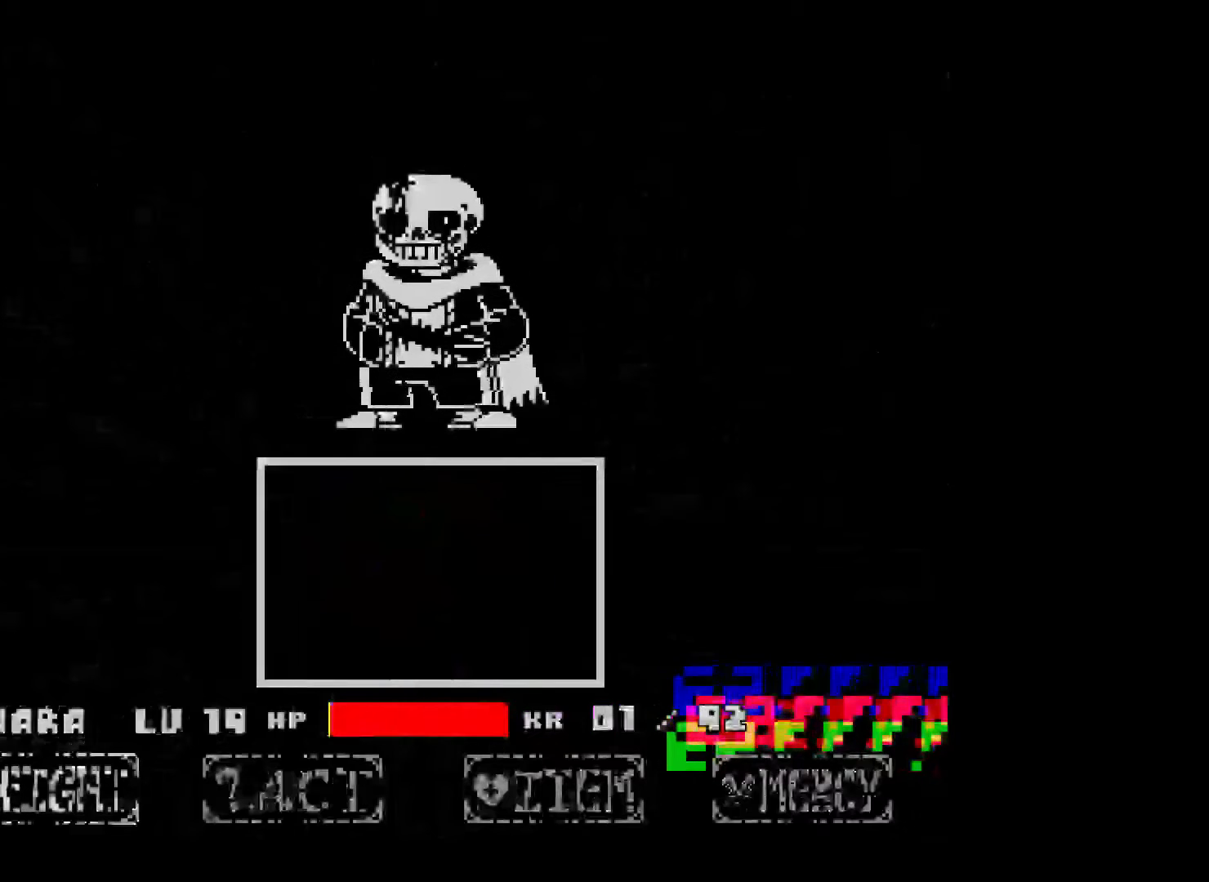
{"keys": ["right"], "events": [[467, "right", "down"]]}
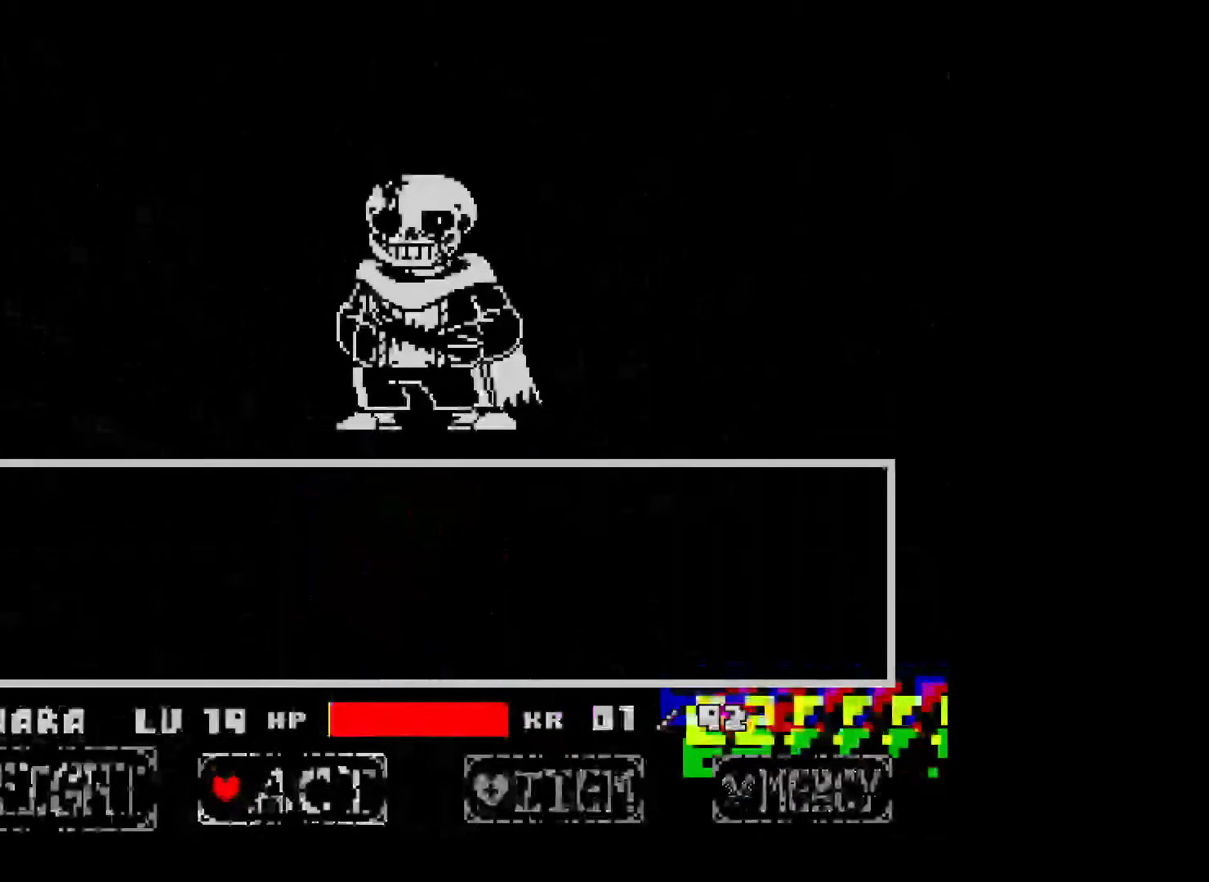
{"keys": [], "events": [[67, "right", "up"], [150, "right", "down"], [217, "right", "up"], [317, "z", "down"], [417, "z", "up"]]}
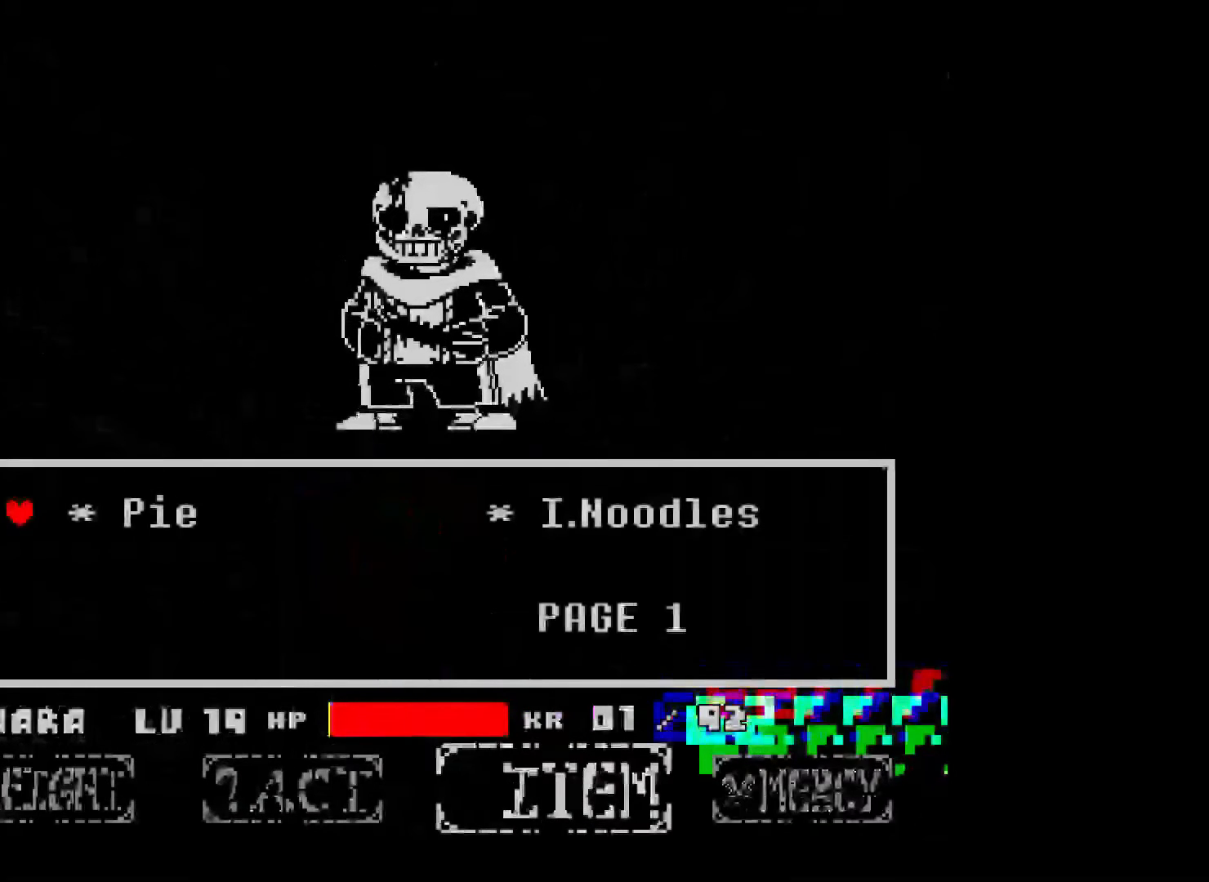
{"keys": ["left"], "events": [[50, "right", "down"], [117, "right", "up"], [450, "left", "down"]]}
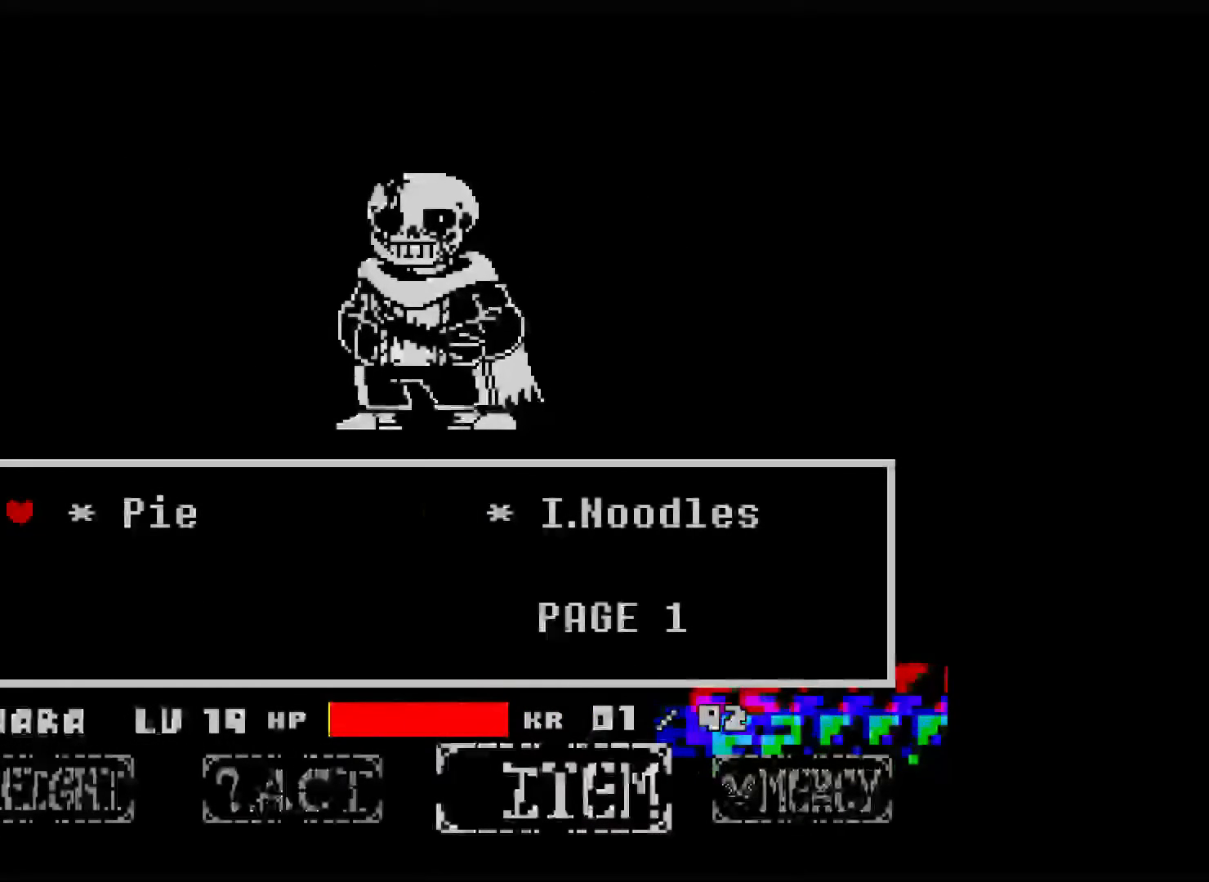
{"keys": [], "events": [[17, "left", "up"], [100, "z", "down"], [217, "x", "down"], [300, "z", "up"], [367, "x", "up"], [400, "z", "down"], [500, "z", "up"]]}
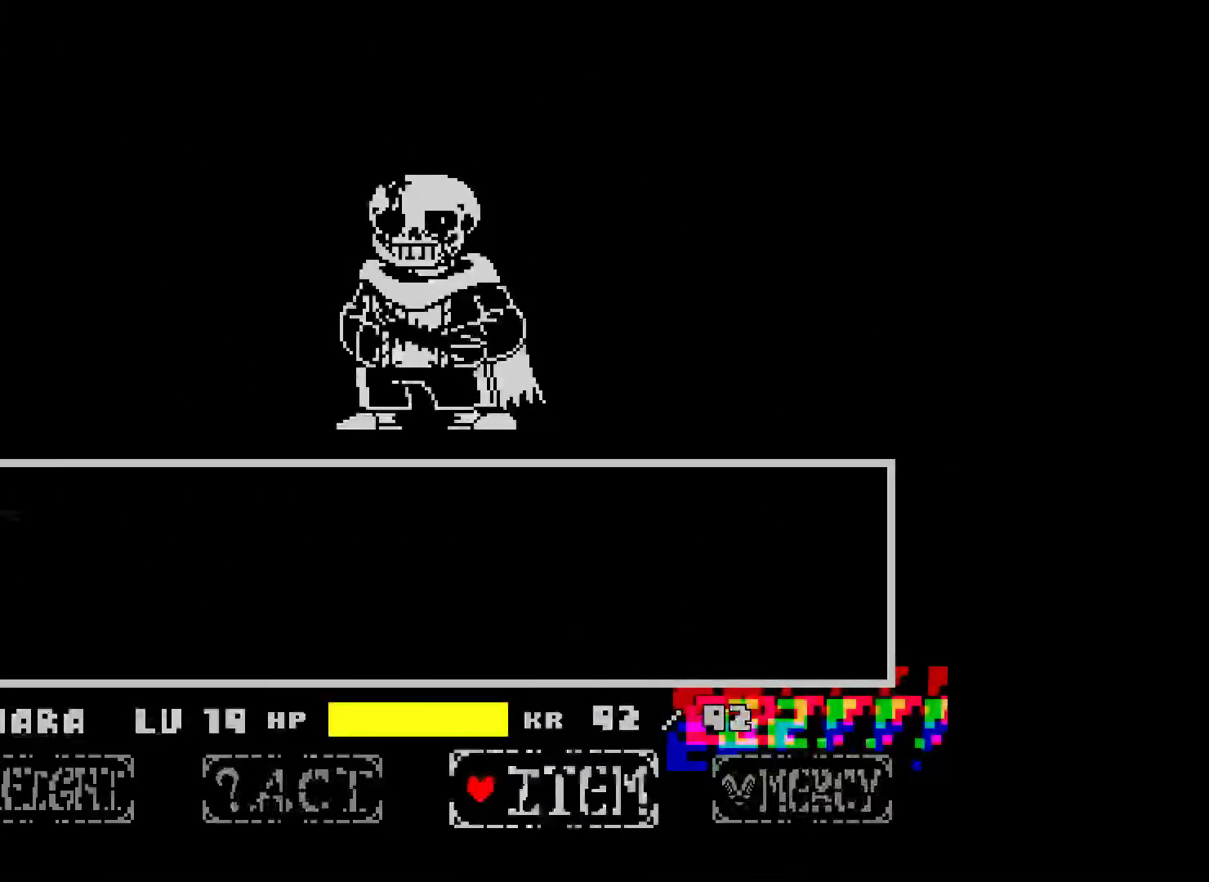
{"keys": ["z"], "events": [[100, "left", "down"], [167, "left", "up"], [267, "left", "down"], [350, "left", "up"], [450, "z", "down"]]}
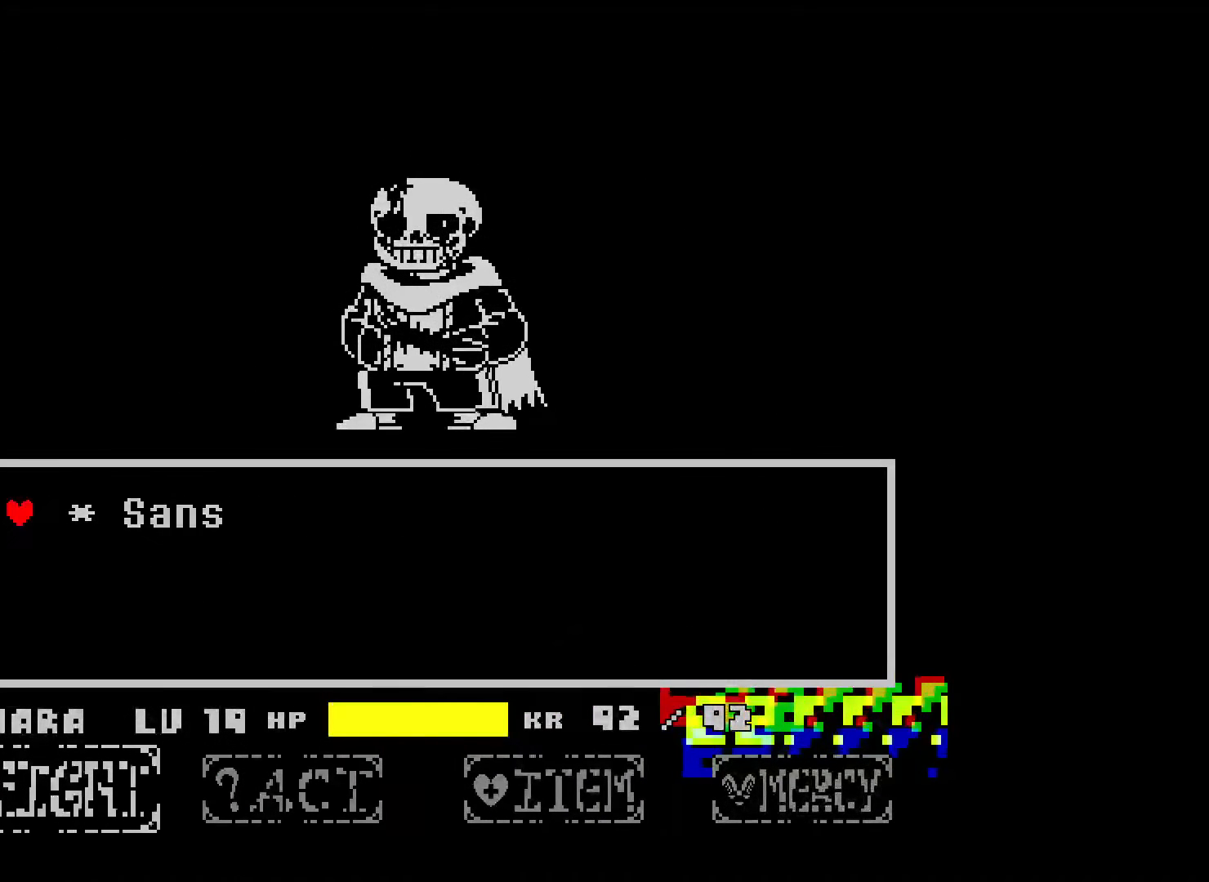
{"keys": [], "events": [[50, "z", "up"], [367, "z", "down"], [467, "z", "up"]]}
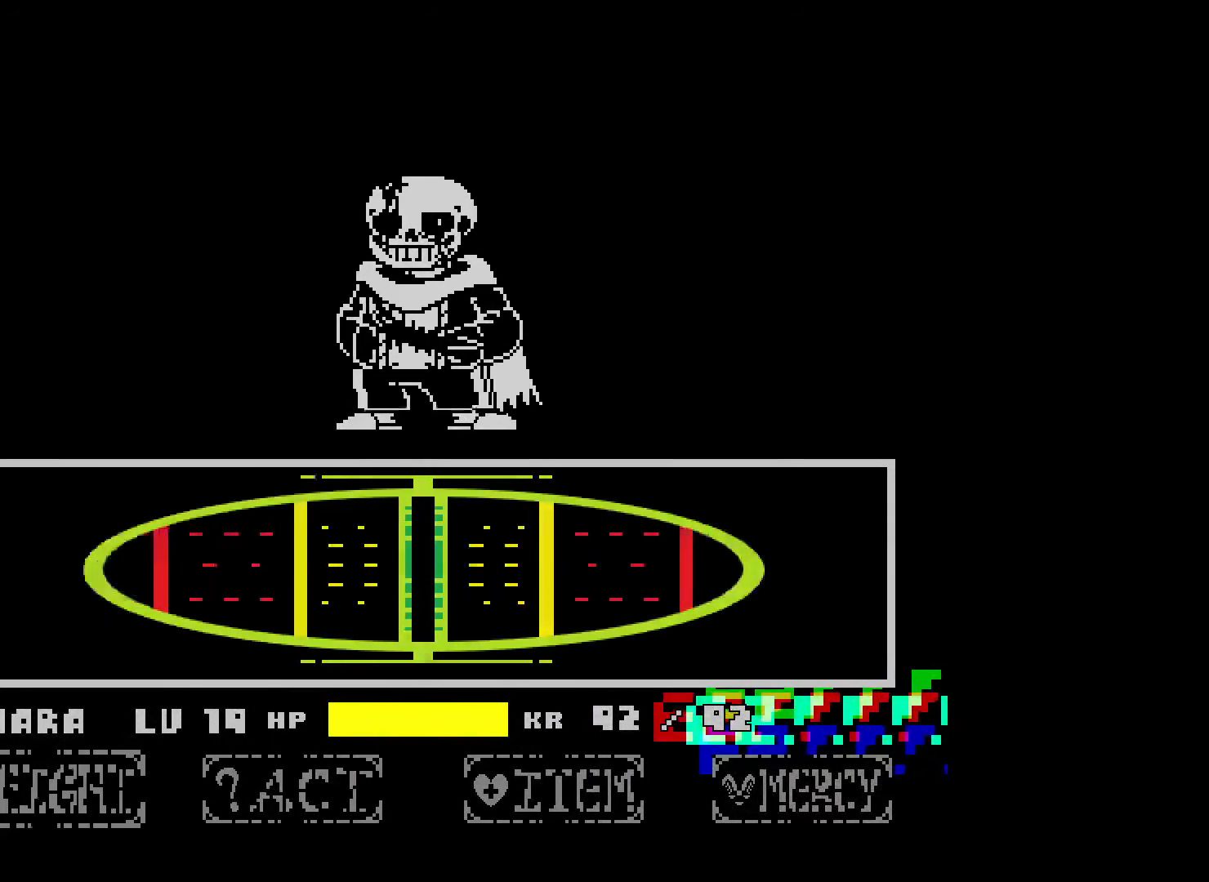
{"keys": [], "events": []}
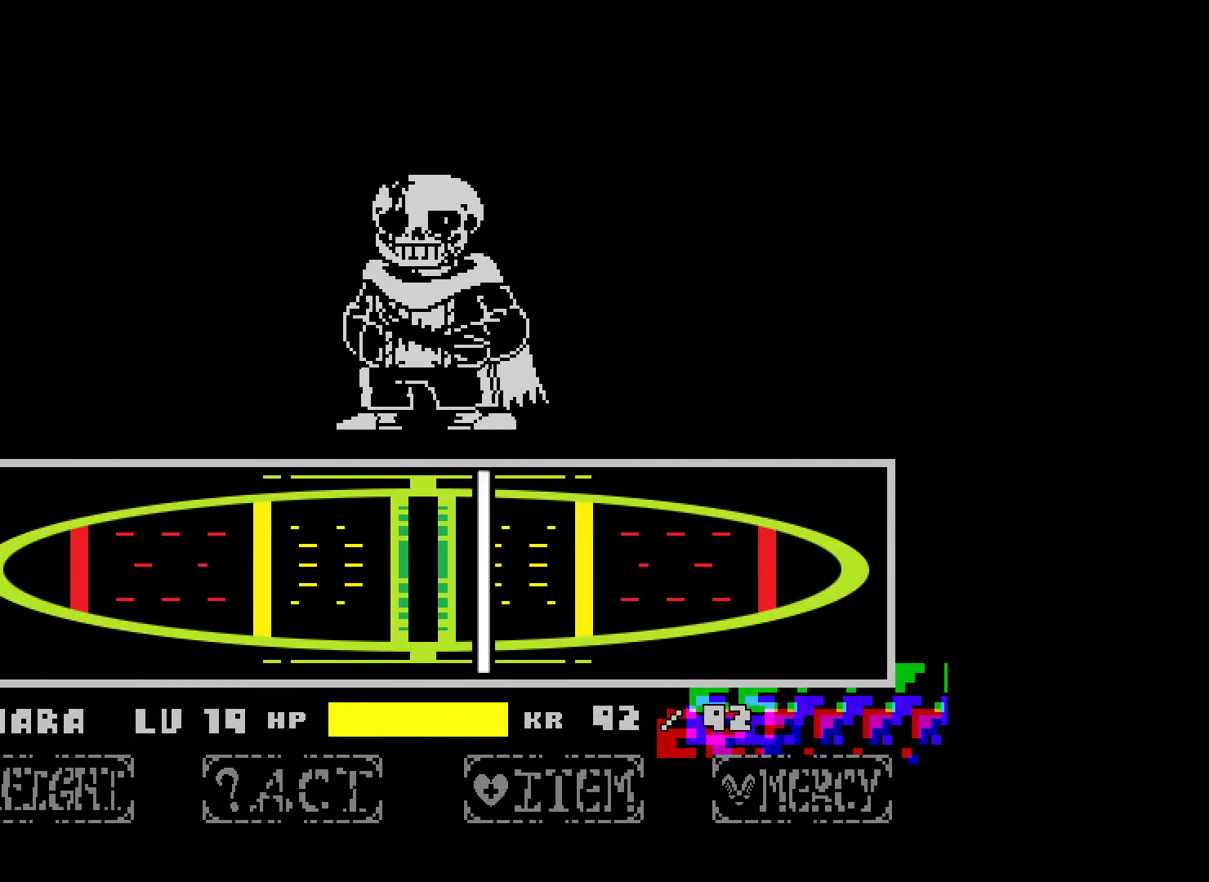
{"keys": [], "events": [[17, "z", "down"], [100, "z", "up"]]}